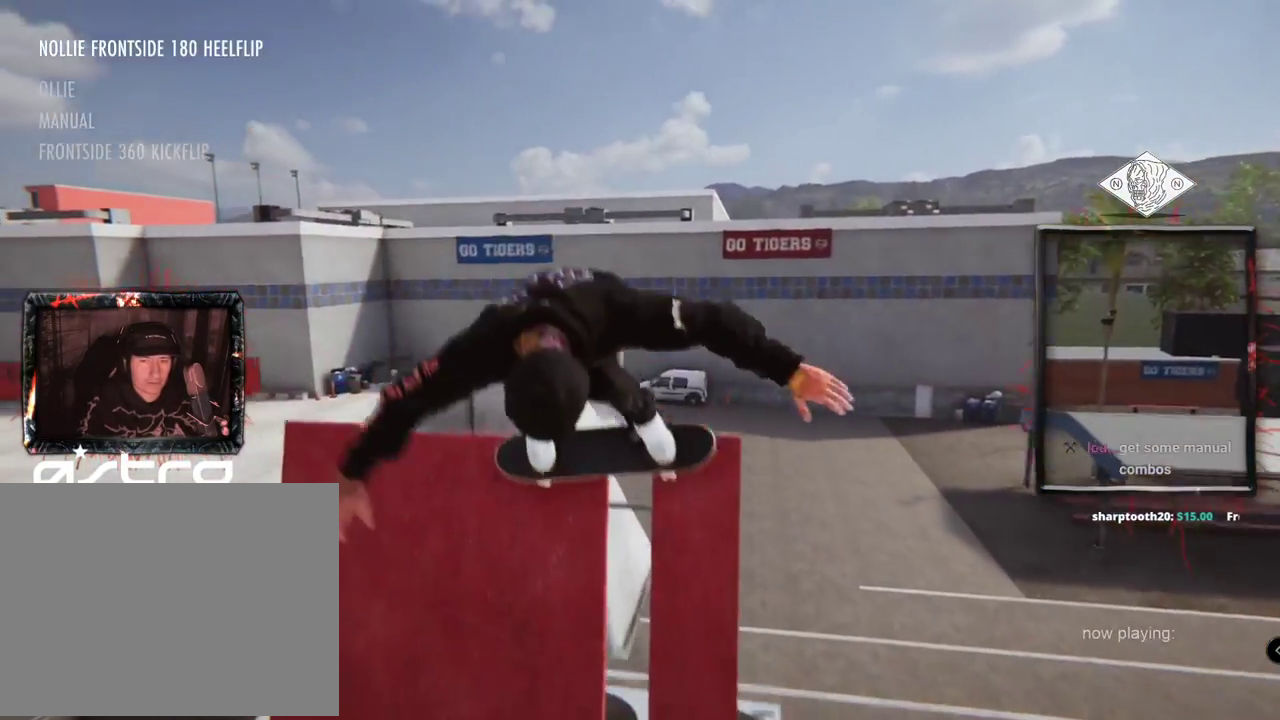
Gameplay with a controller (Xbox layout); each line is a JSON object with the inputs held at the frame after it. "events" lists button and stick changes between this image and that frame as [ms after this image, input, new state], when the widget could be followed in between. Not read: L1 L3 R2 R3.
{"buttons": [], "left_stick": "center", "right_stick": "center", "events": []}
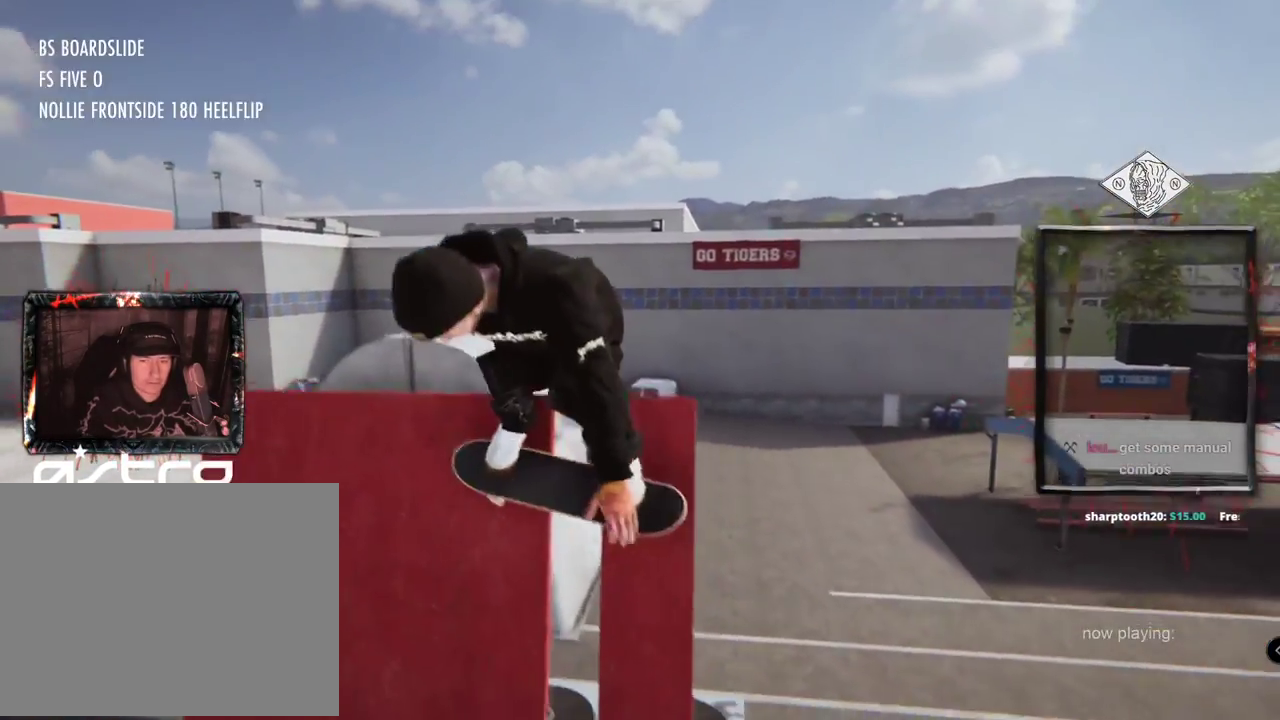
{"buttons": [], "left_stick": "center", "right_stick": "center"}
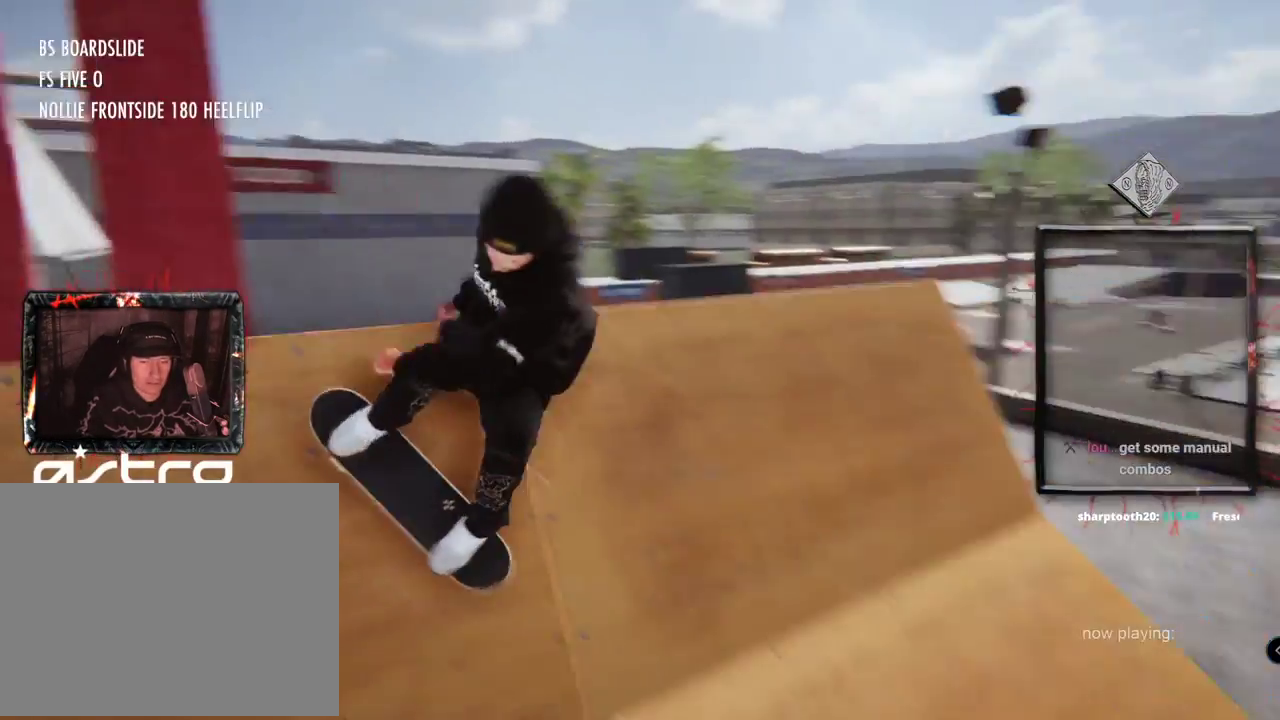
{"buttons": [], "left_stick": "center", "right_stick": "center", "events": []}
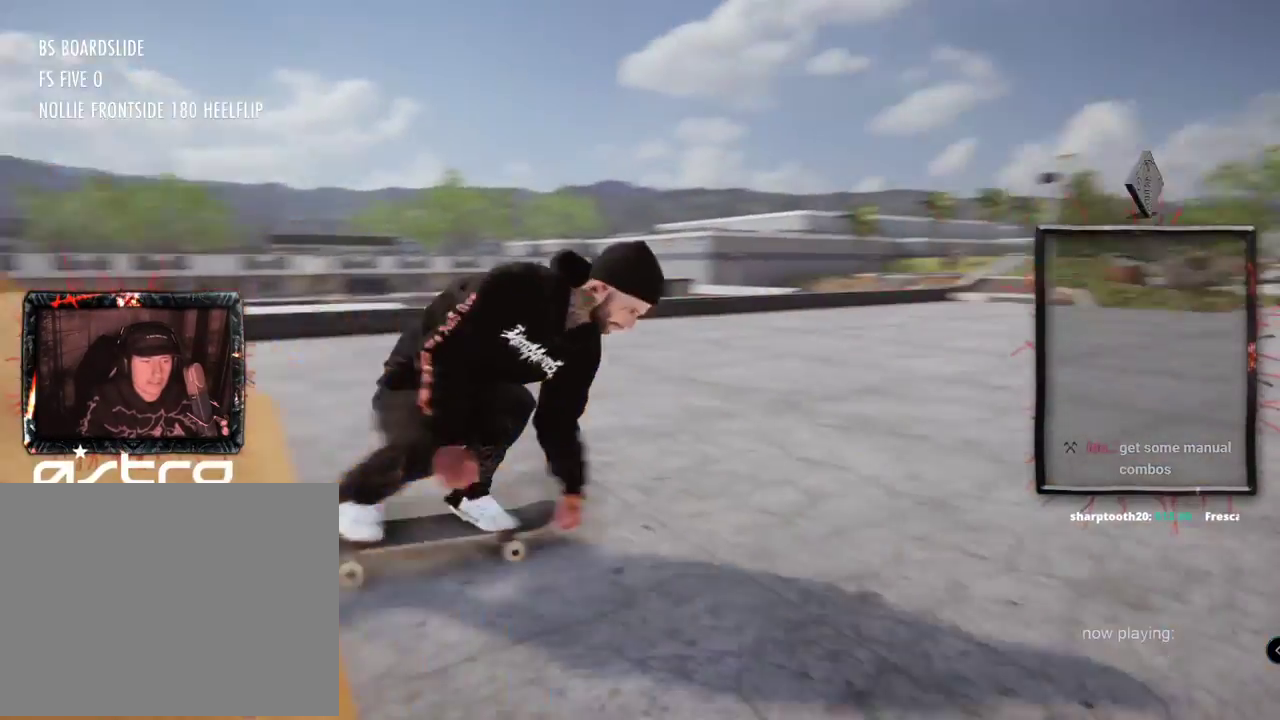
{"buttons": [], "left_stick": "center", "right_stick": "center", "events": []}
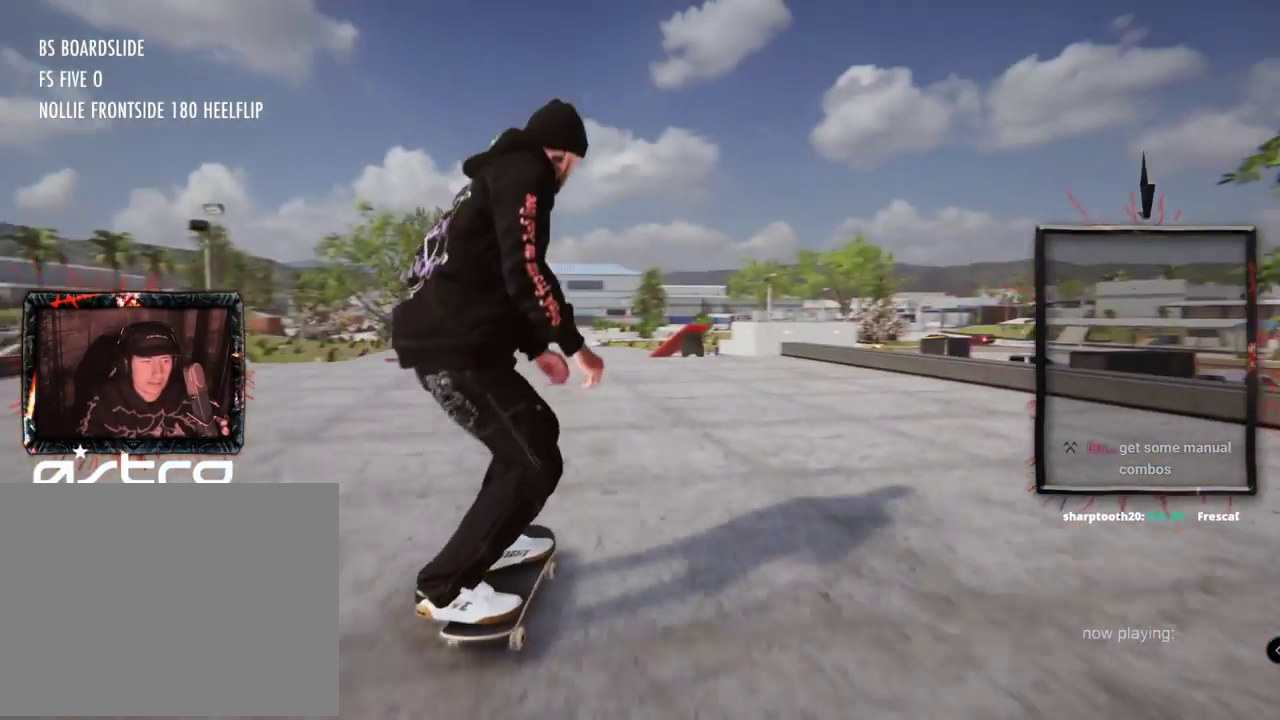
{"buttons": [], "left_stick": "center", "right_stick": "center", "events": []}
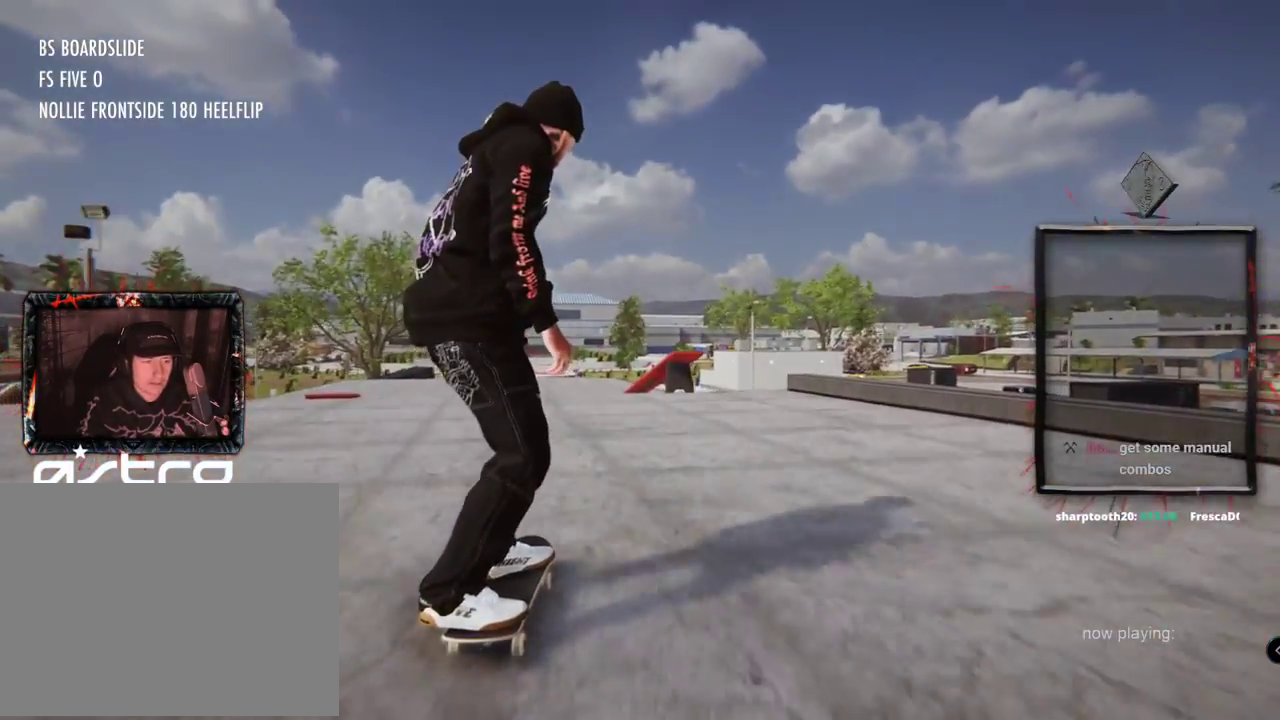
{"buttons": [], "left_stick": "center", "right_stick": "center", "events": [[50, "L2", "down"], [234, "L2", "up"]]}
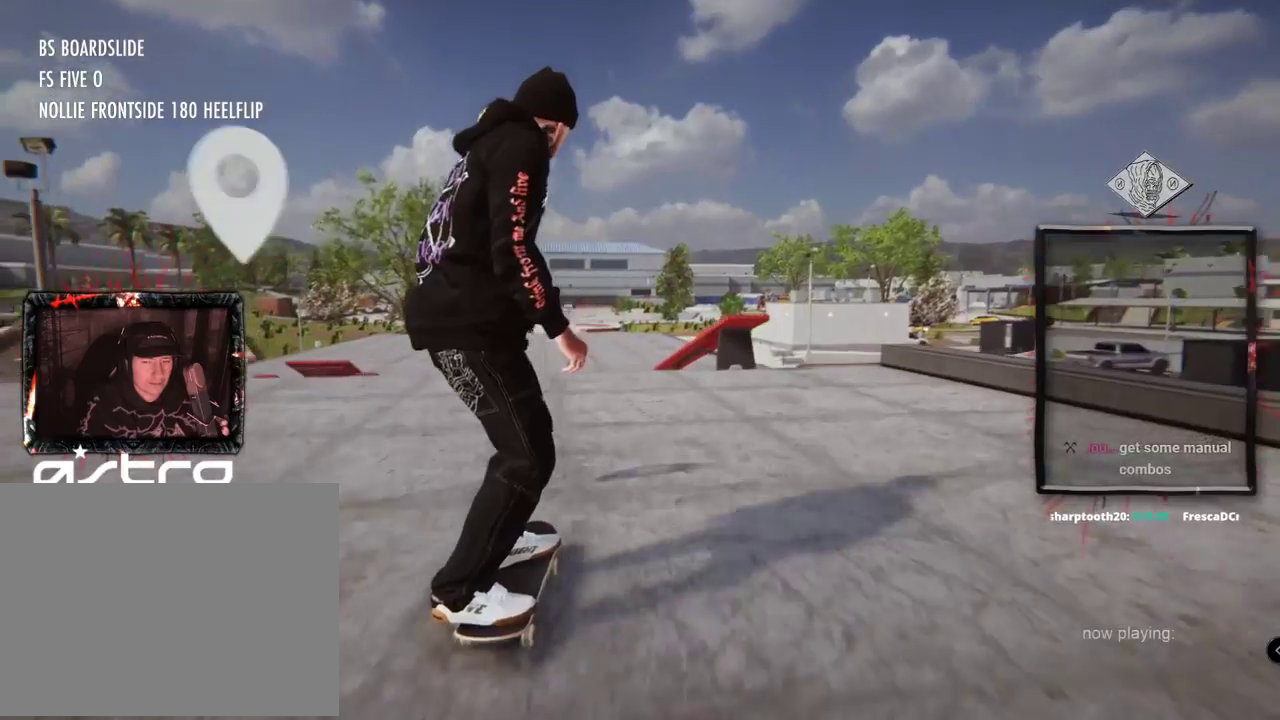
{"buttons": ["L2"], "left_stick": "up", "right_stick": "up", "events": [[317, "right_stick", "up"], [351, "L2", "down"], [368, "left_stick", "up"]]}
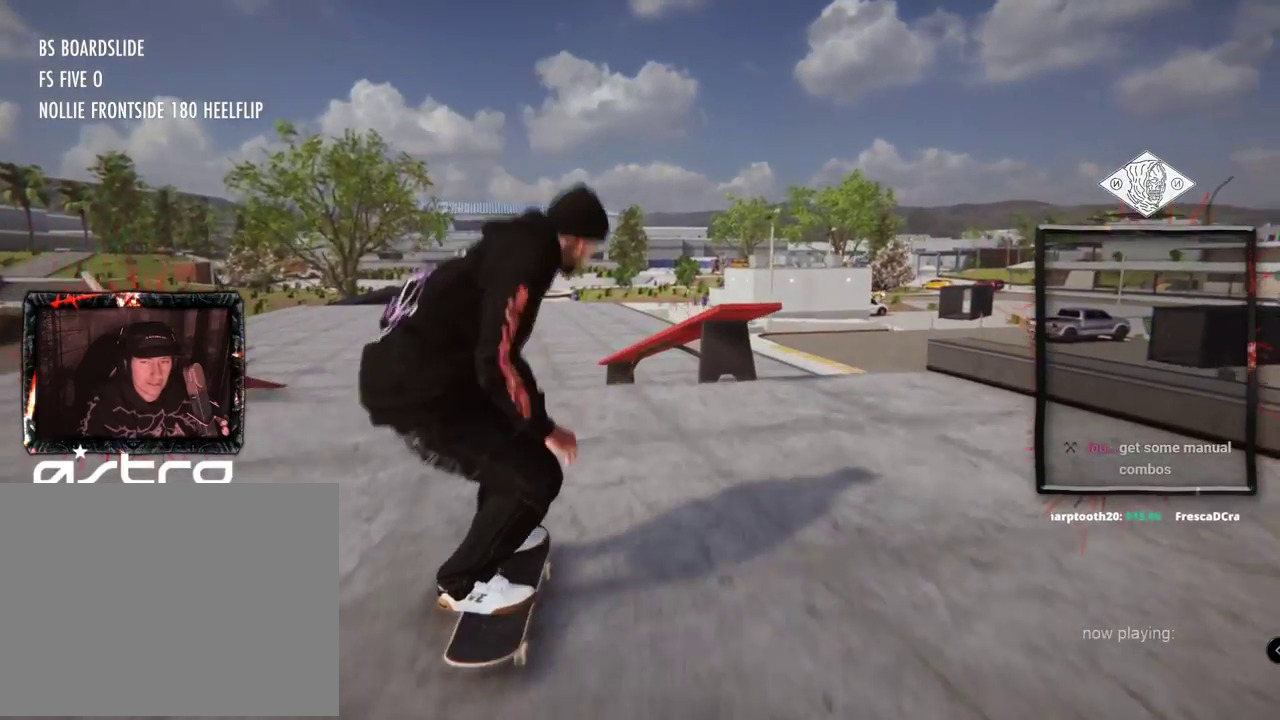
{"buttons": ["L2"], "left_stick": "center", "right_stick": "up", "events": [[450, "left_stick", "center"]]}
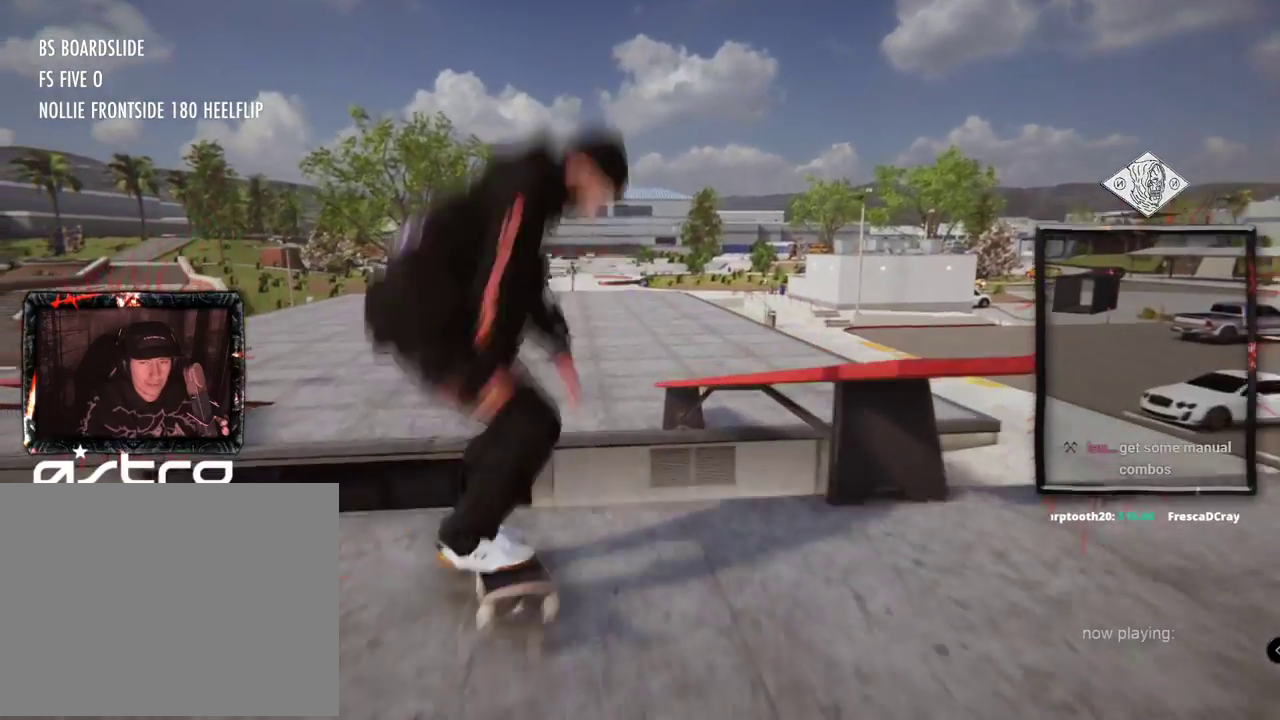
{"buttons": ["L2"], "left_stick": "center", "right_stick": "center"}
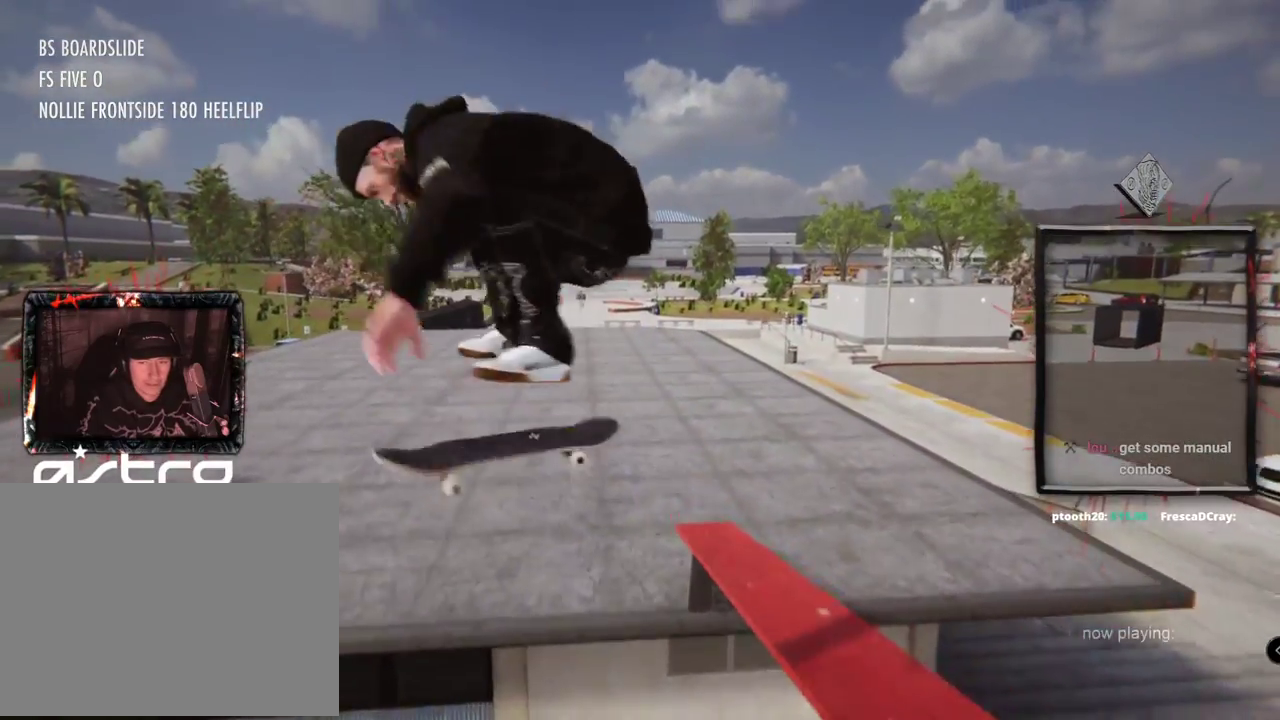
{"buttons": [], "left_stick": "center", "right_stick": "center", "events": [[184, "L2", "up"]]}
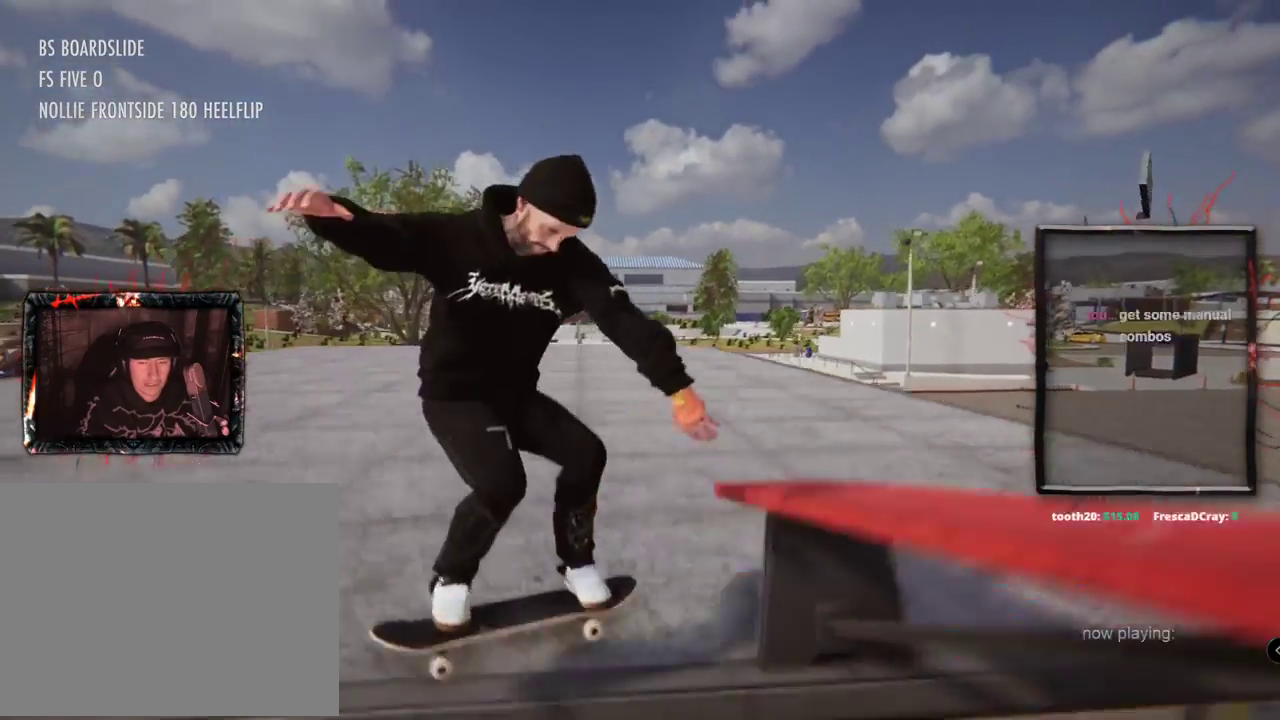
{"buttons": ["A", "DPAD_UP"], "left_stick": "center", "right_stick": "center", "events": [[117, "L2", "down"], [317, "L2", "up"], [401, "DPAD_UP", "down"], [468, "A", "down"]]}
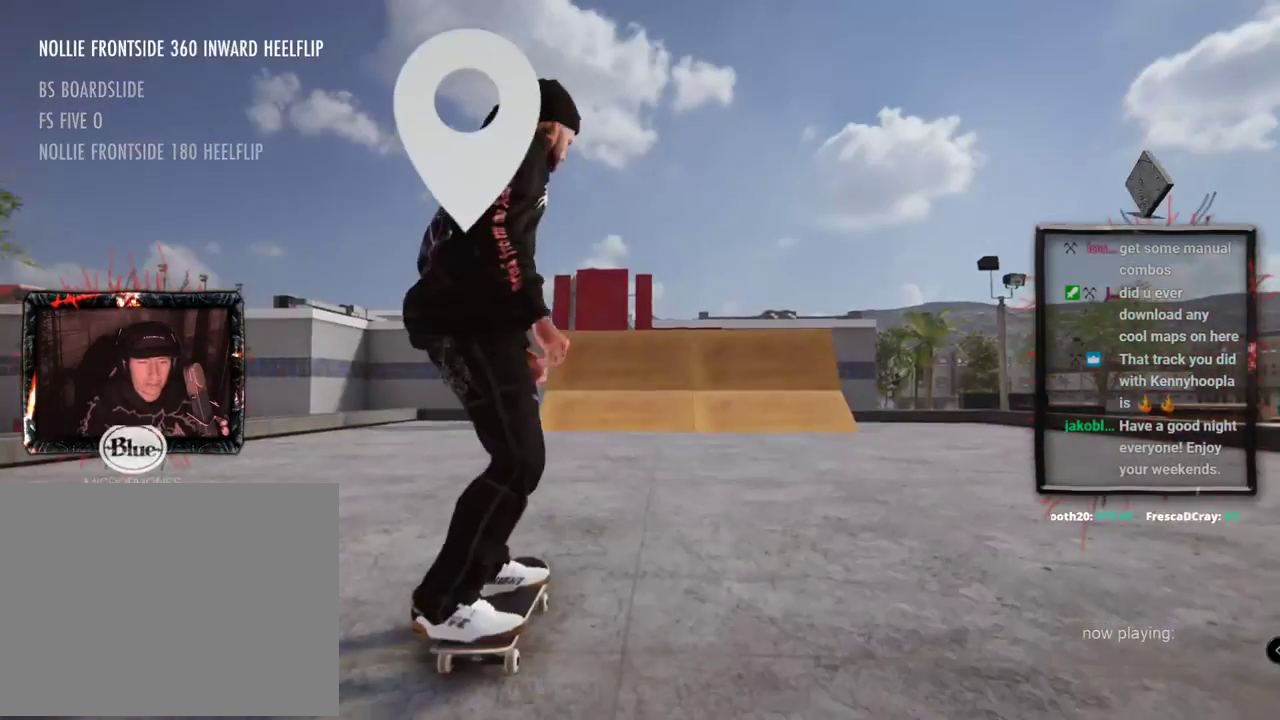
{"buttons": ["A"], "left_stick": "center", "right_stick": "center", "events": [[184, "DPAD_UP", "up"]]}
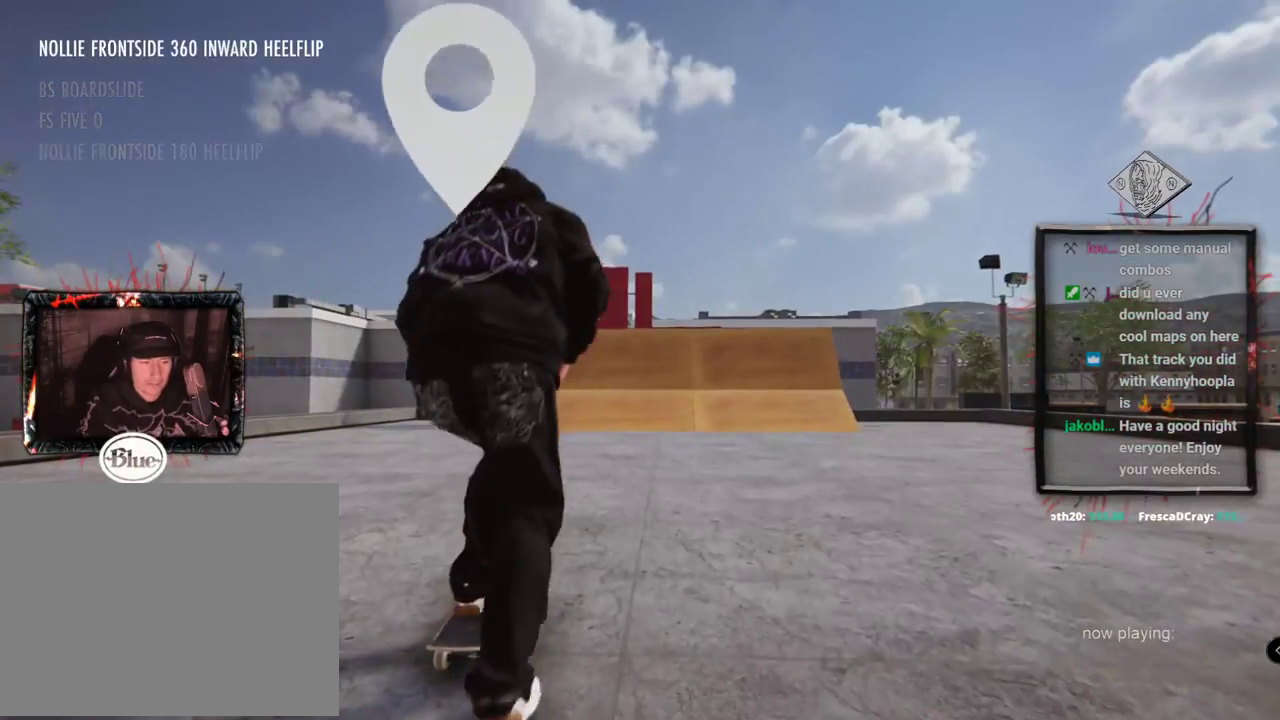
{"buttons": ["A"], "left_stick": "center", "right_stick": "center", "events": []}
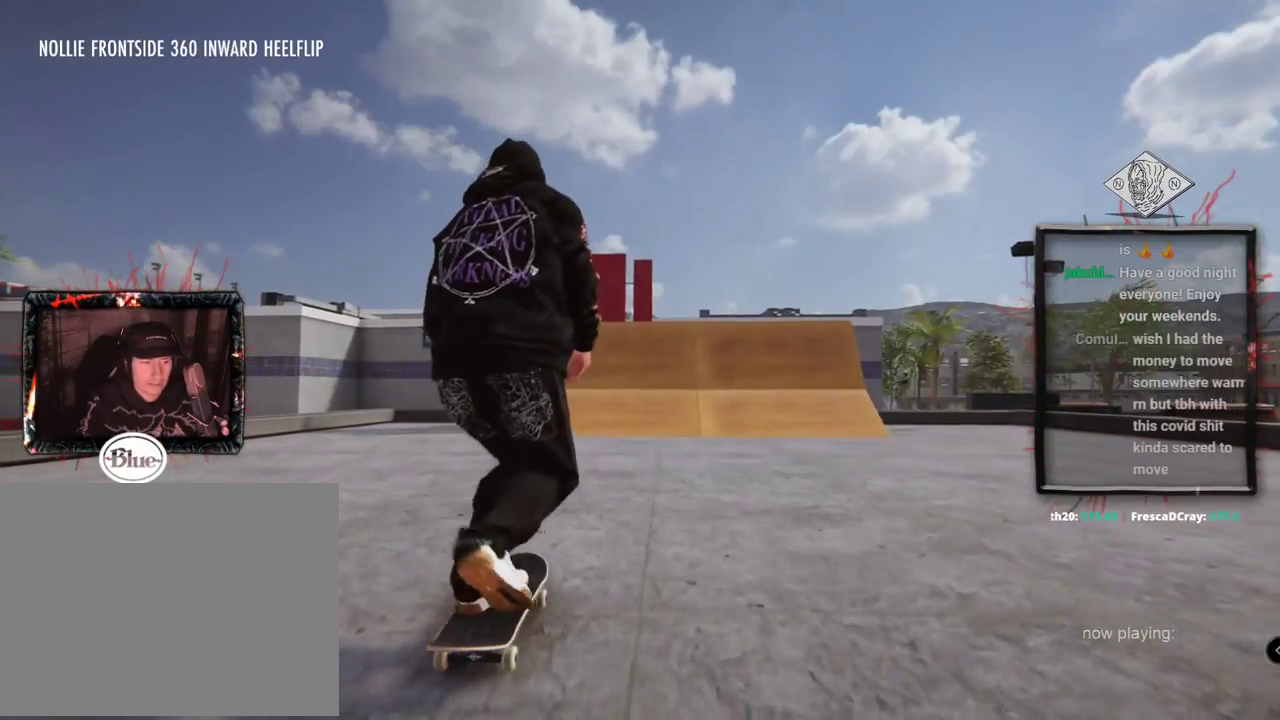
{"buttons": ["A"], "left_stick": "center", "right_stick": "center", "events": []}
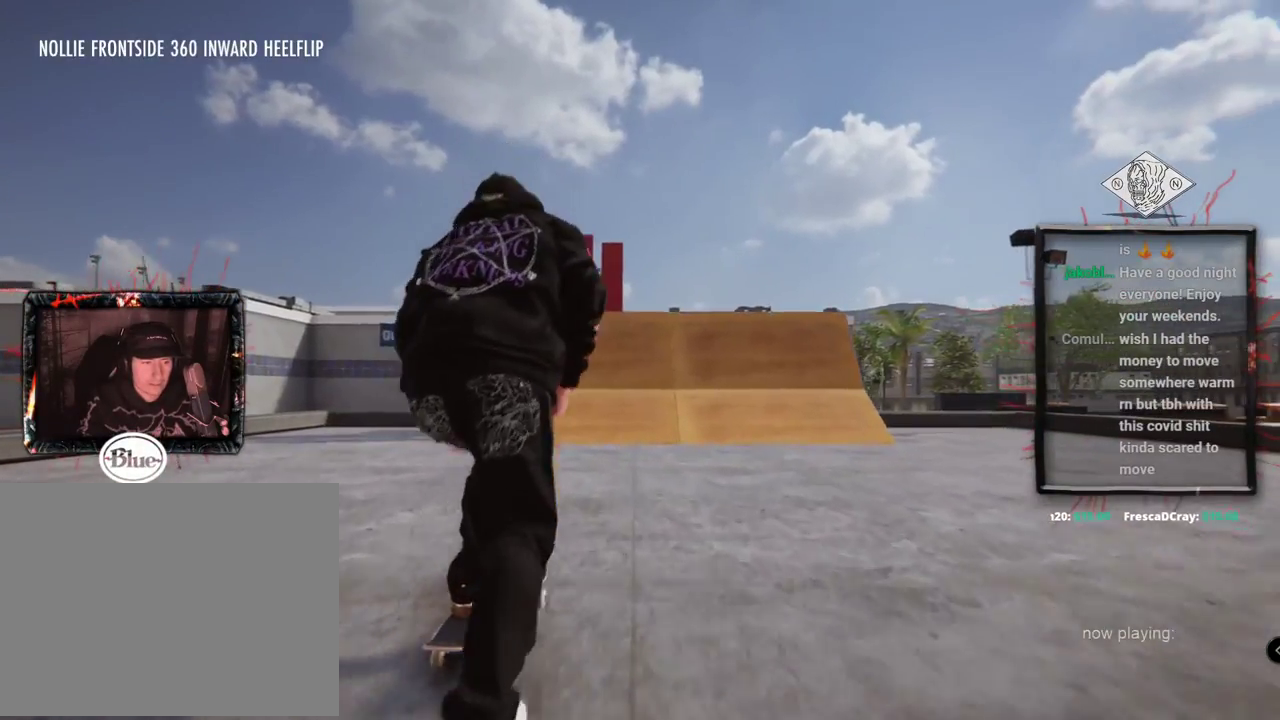
{"buttons": ["L2"], "left_stick": "center", "right_stick": "center", "events": [[100, "A", "up"], [483, "L2", "down"]]}
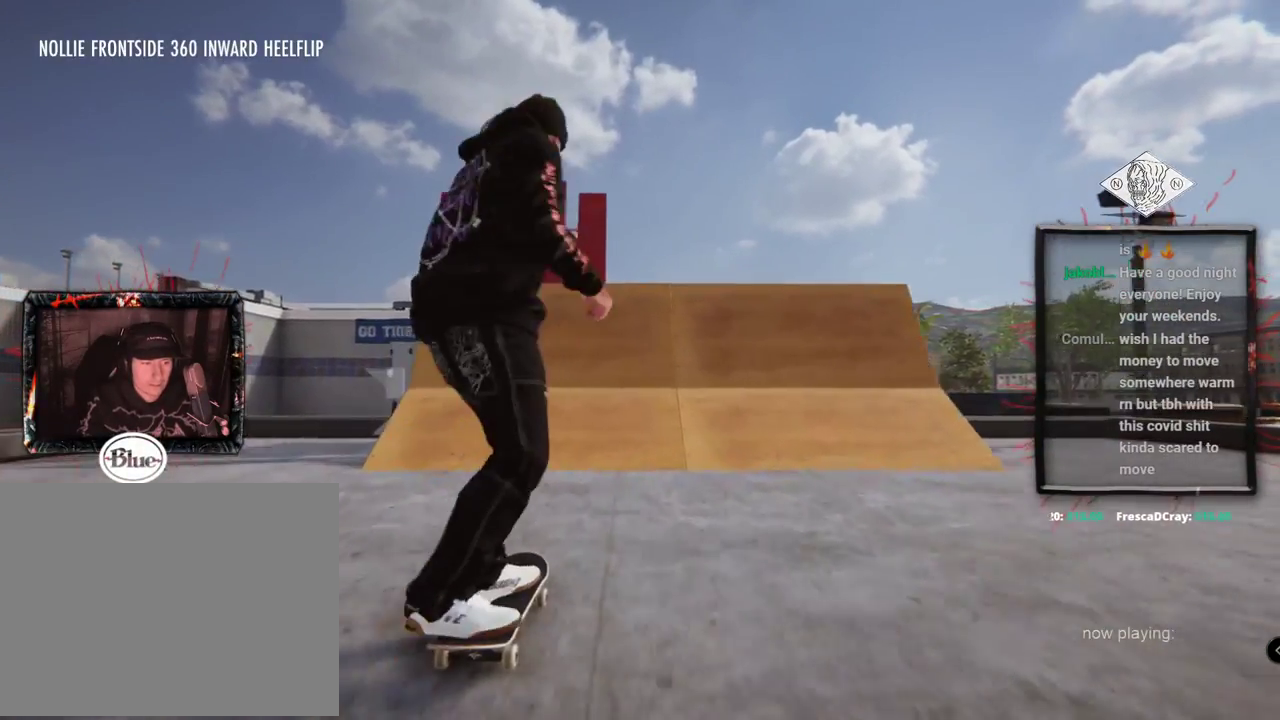
{"buttons": [], "left_stick": "center", "right_stick": "center", "events": [[33, "L2", "up"]]}
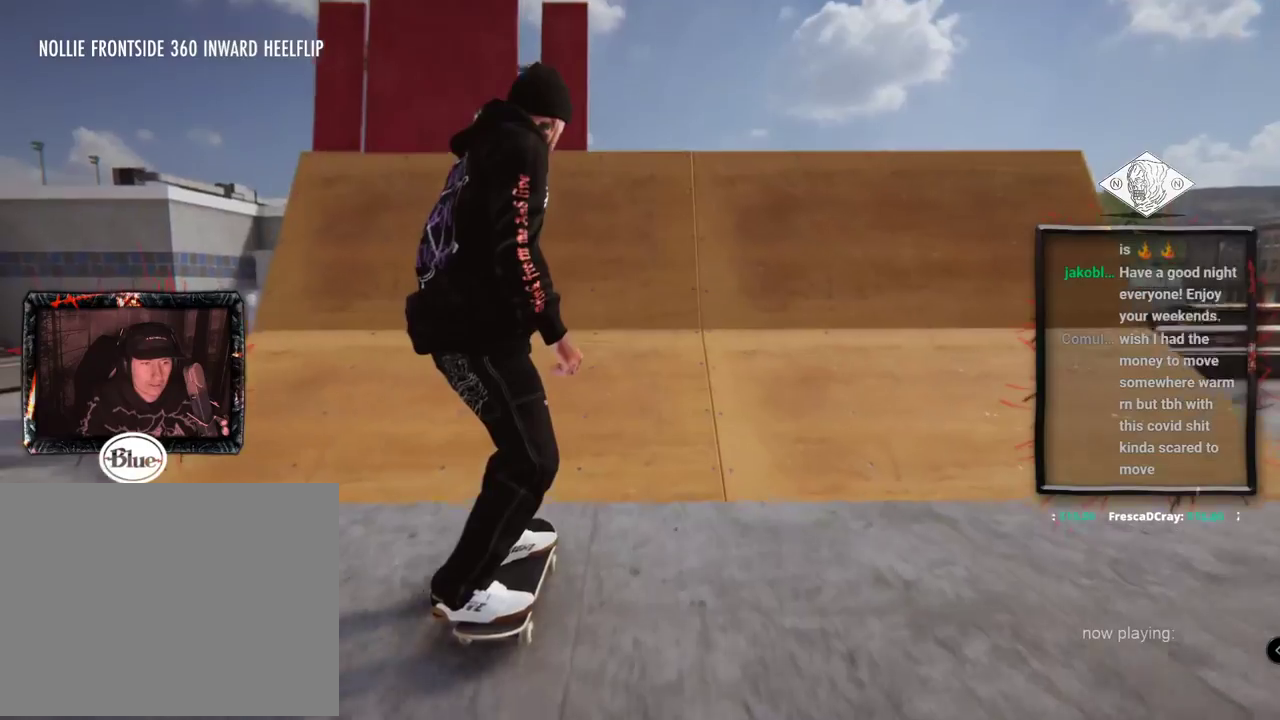
{"buttons": [], "left_stick": "up", "right_stick": "up", "events": [[83, "left_stick", "up"], [133, "right_stick", "up"]]}
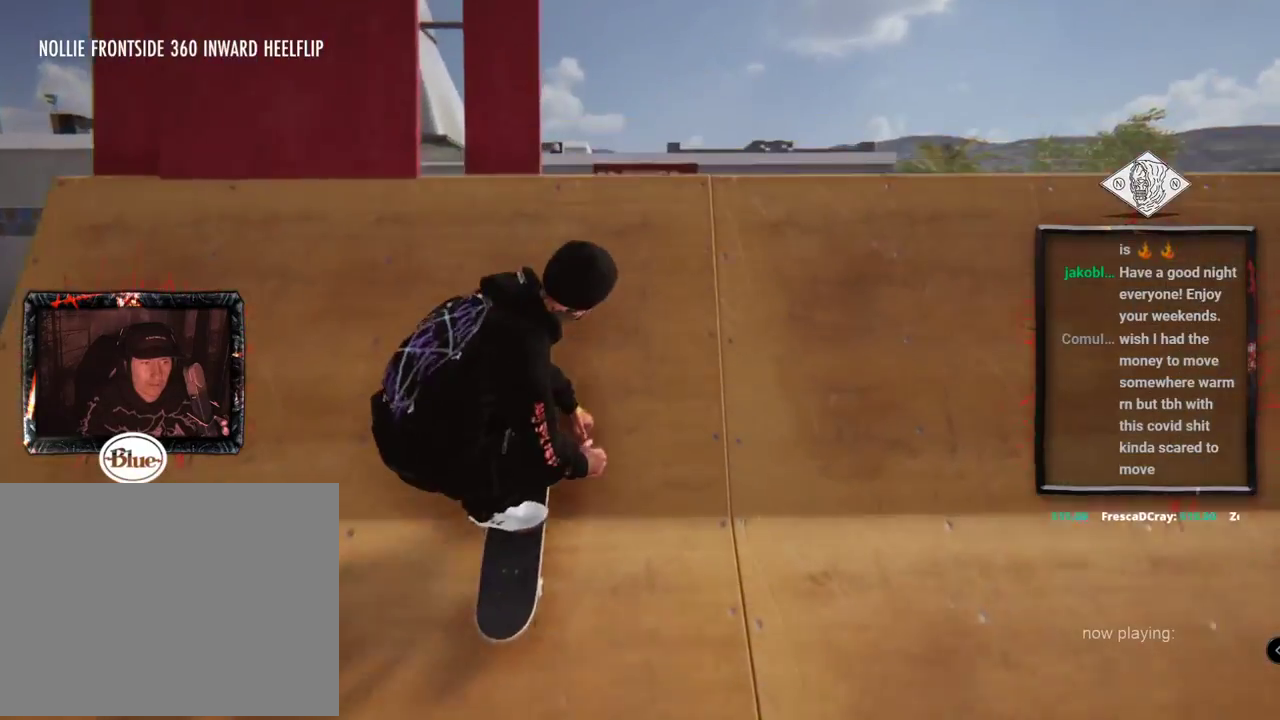
{"buttons": [], "left_stick": "center", "right_stick": "center", "events": [[200, "left_stick", "center"], [217, "right_stick", "down-right"], [317, "right_stick", "center"]]}
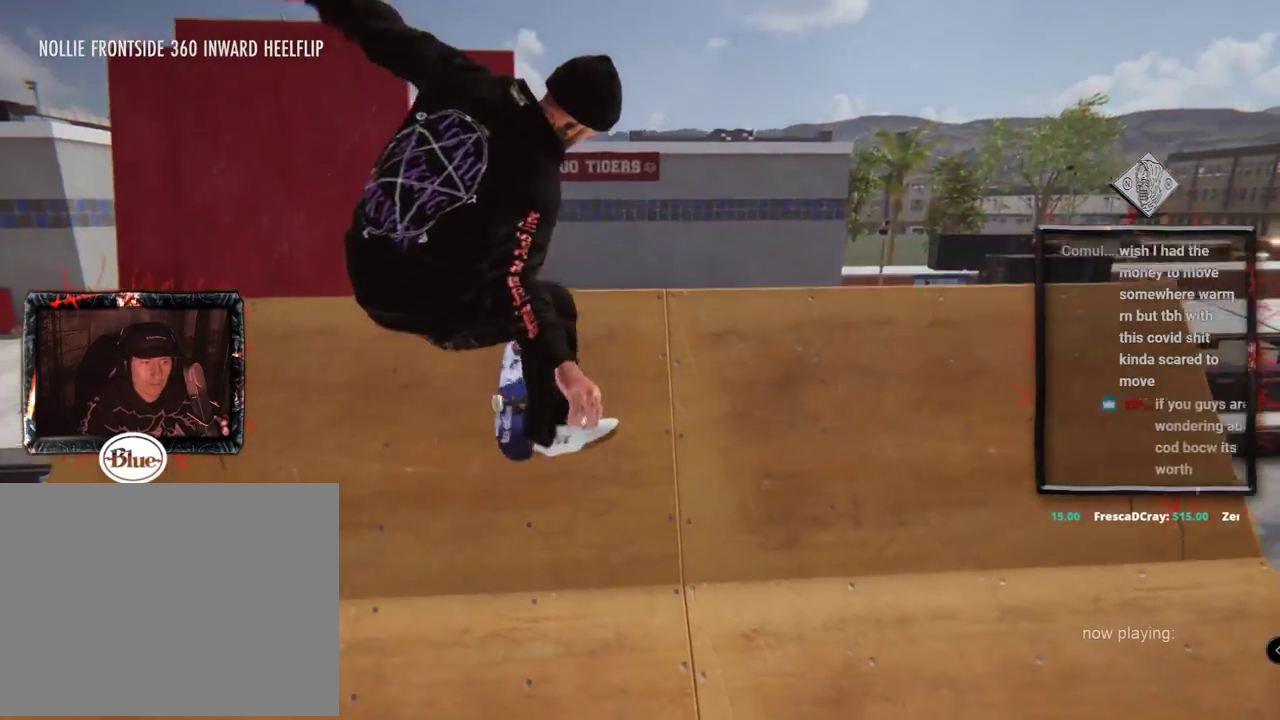
{"buttons": [], "left_stick": "center", "right_stick": "center"}
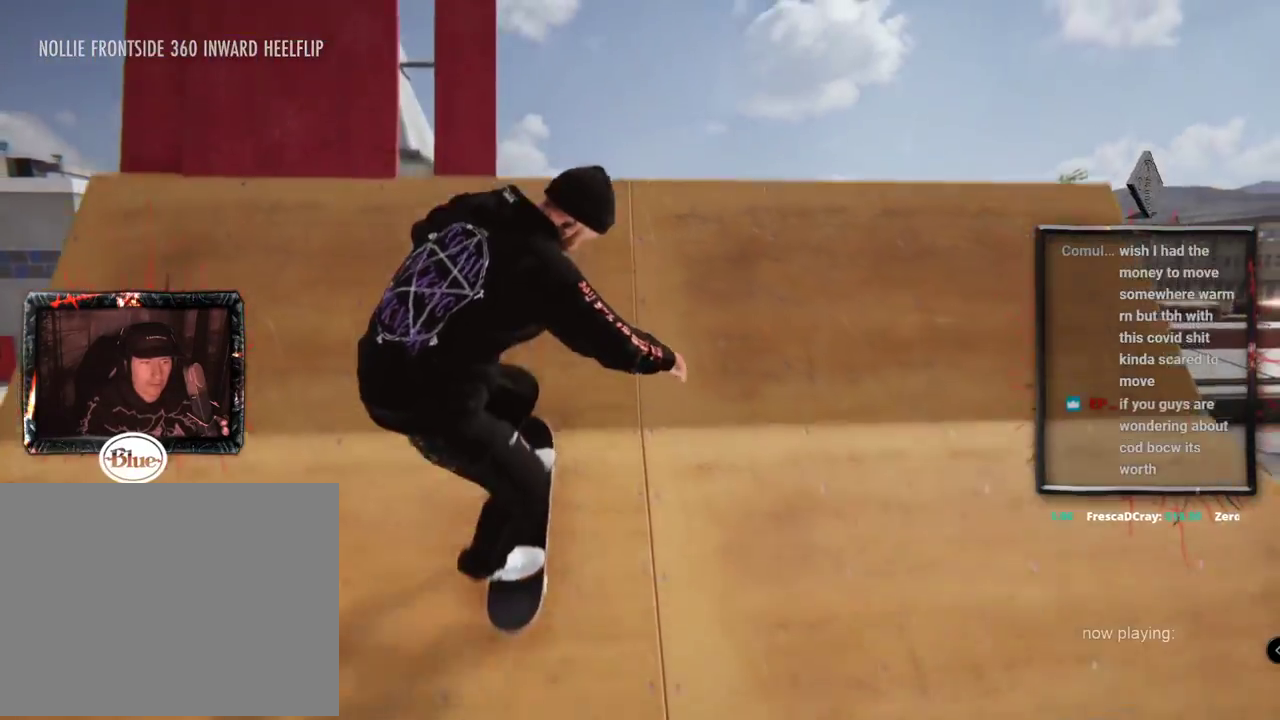
{"buttons": [], "left_stick": "center", "right_stick": "center", "events": []}
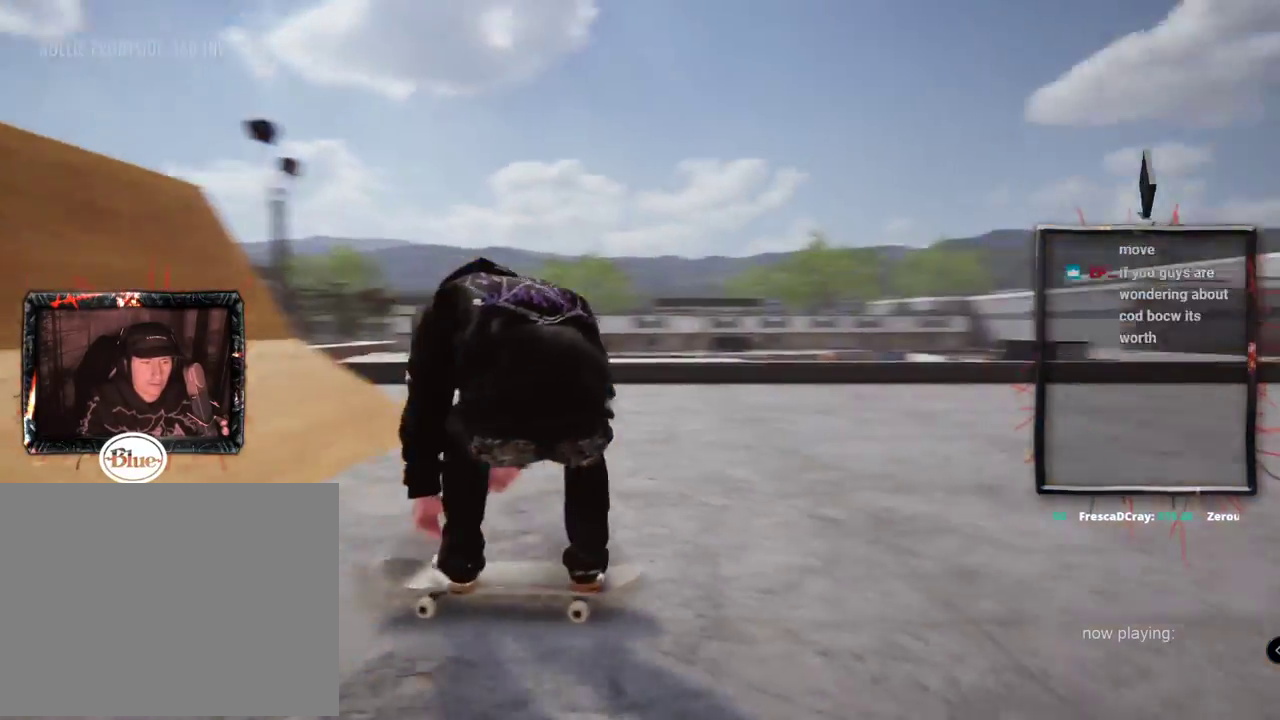
{"buttons": [], "left_stick": "center", "right_stick": "center", "events": []}
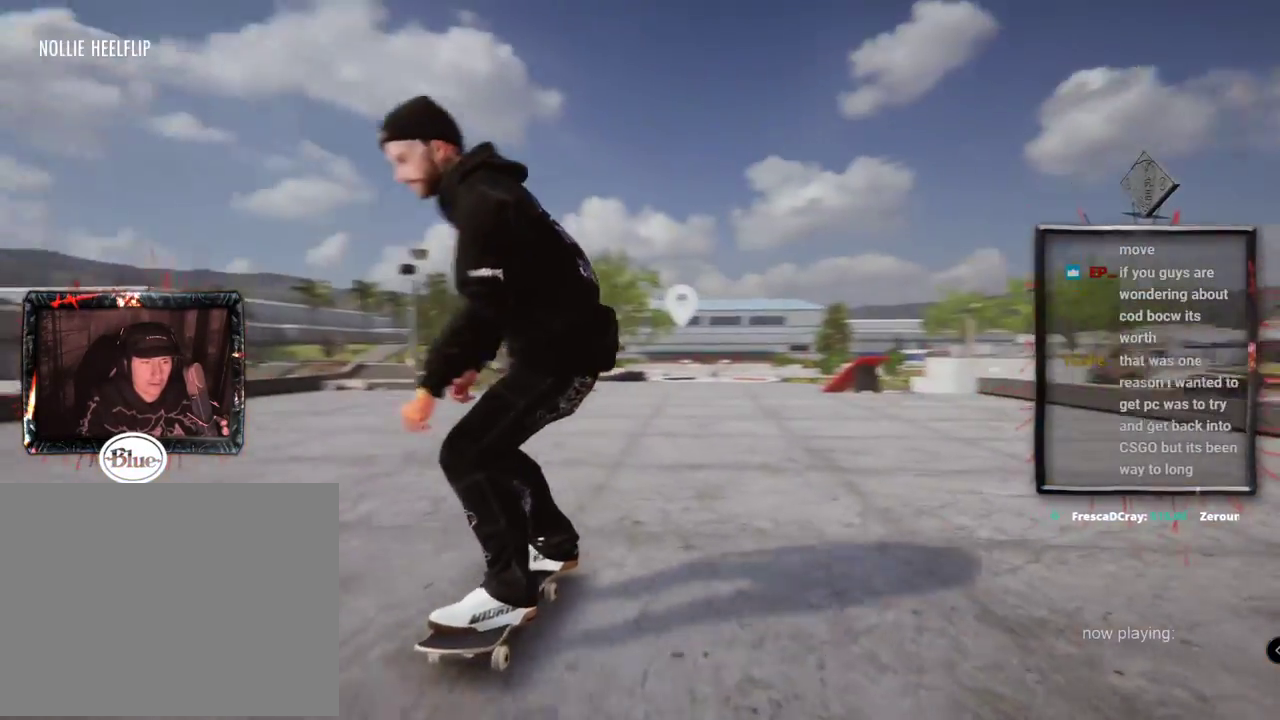
{"buttons": [], "left_stick": "center", "right_stick": "center", "events": []}
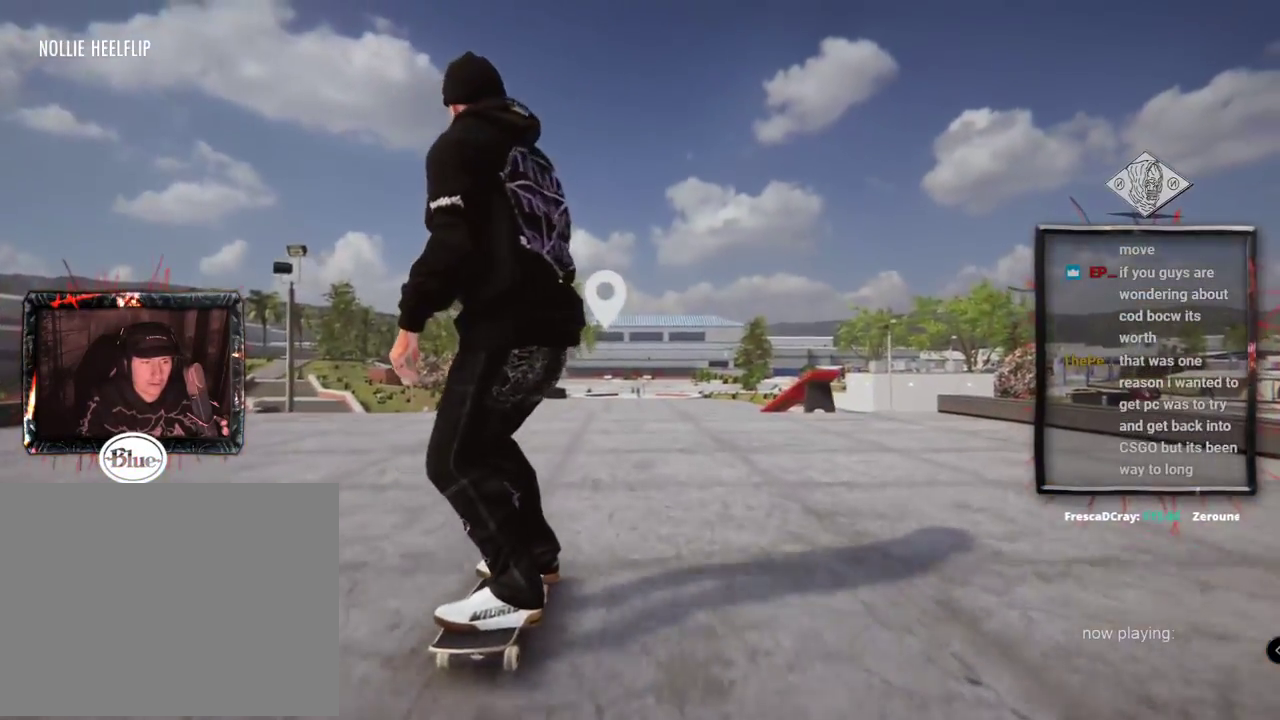
{"buttons": [], "left_stick": "center", "right_stick": "center", "events": [[151, "X", "down"], [301, "X", "up"]]}
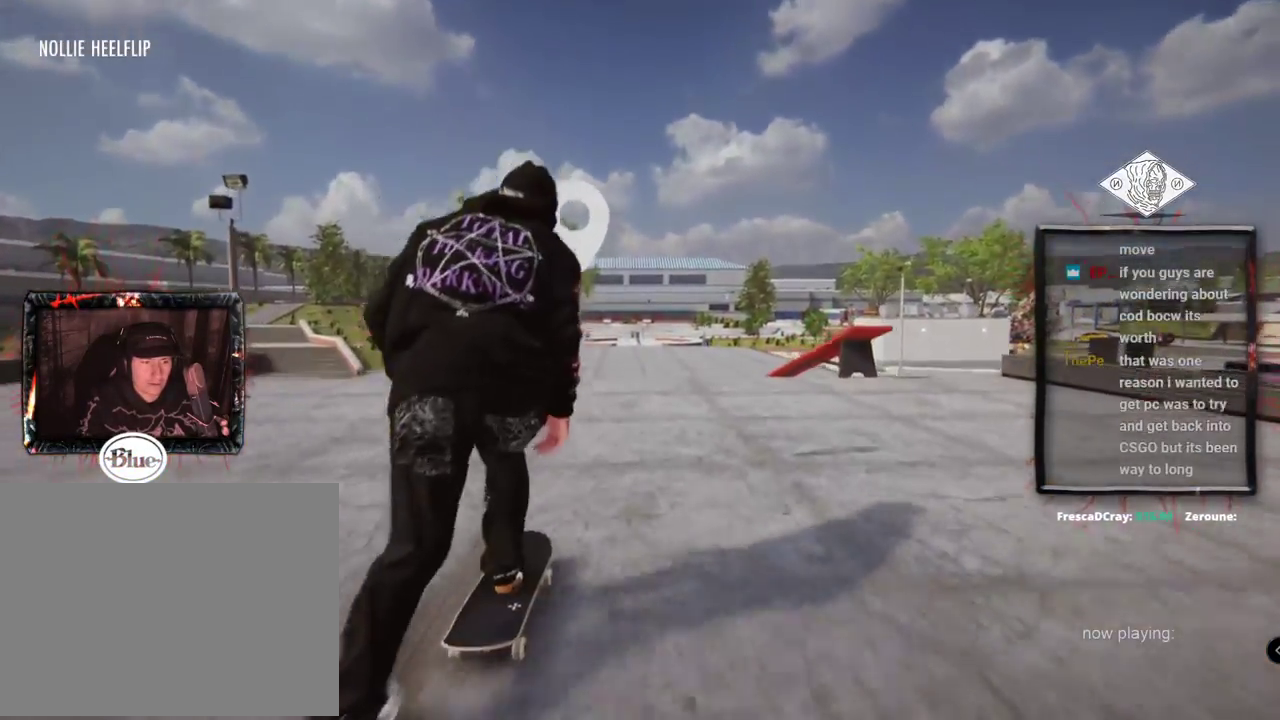
{"buttons": [], "left_stick": "center", "right_stick": "center", "events": [[117, "L2", "down"], [200, "L2", "up"]]}
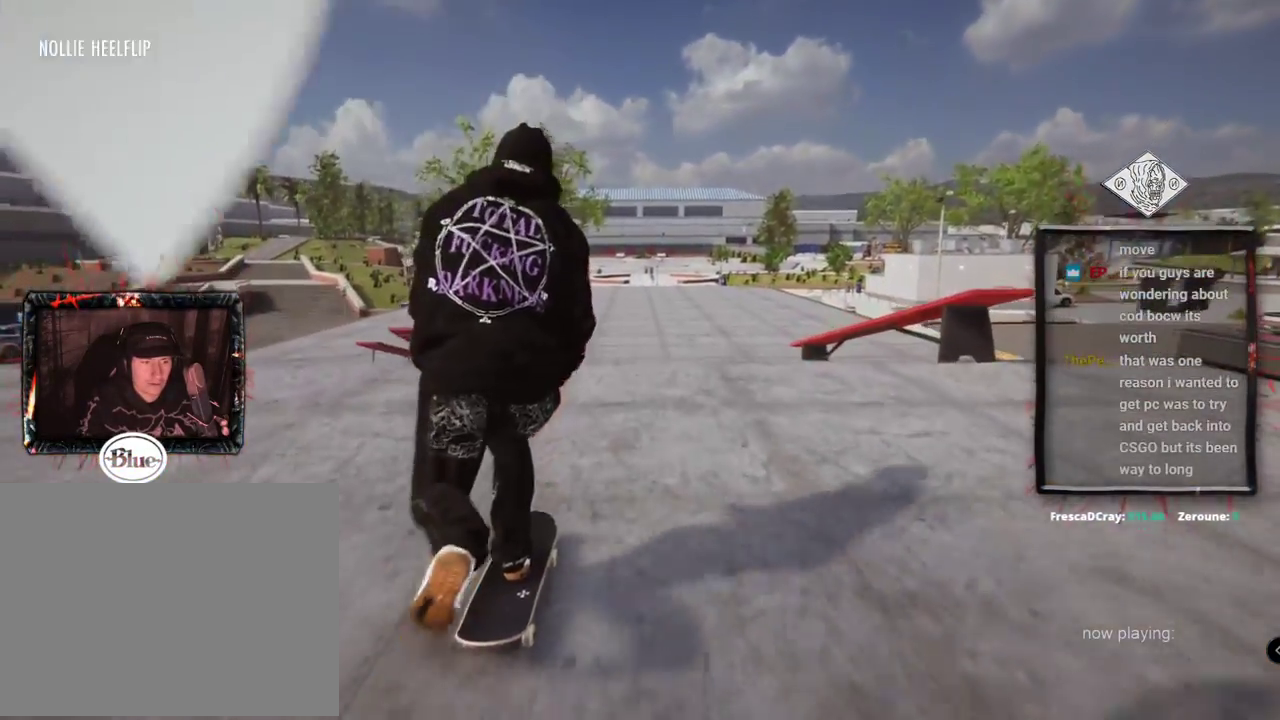
{"buttons": [], "left_stick": "up", "right_stick": "up", "events": [[183, "right_stick", "up"], [200, "left_stick", "up"]]}